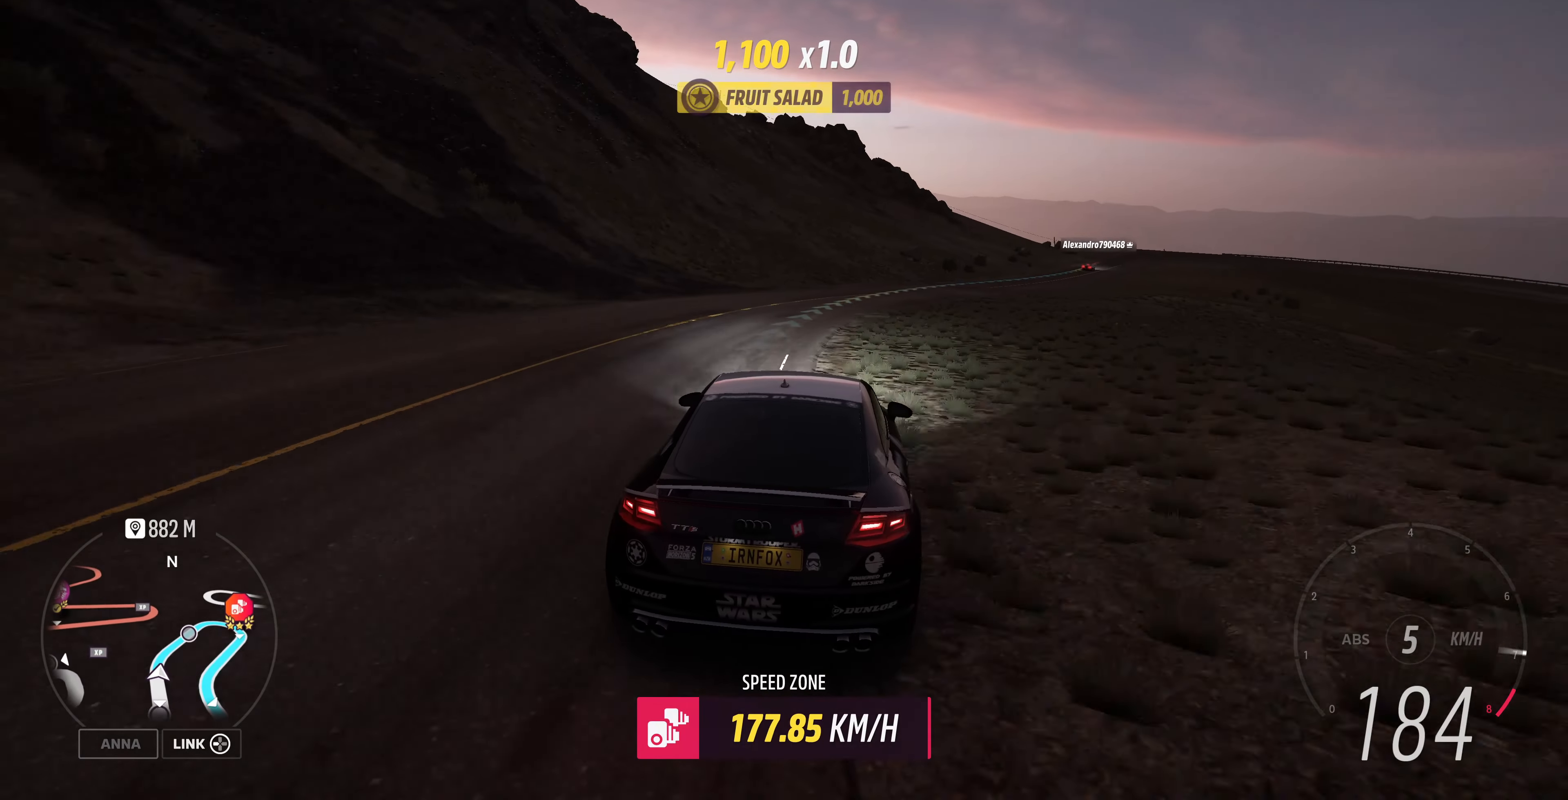
Gameplay with a controller (PlayStation layout); each line is a JSON object with the inputs held at the frame after it. "events" lists button and stick changes between this image and that frame as [ms after this image, input, new state], when the widget could be followed in between.
{"buttons": ["R2"], "left_stick": "up", "right_stick": "center", "events": [[100, "left_stick", "center"], [166, "R2", "down"], [233, "left_stick", "up"]]}
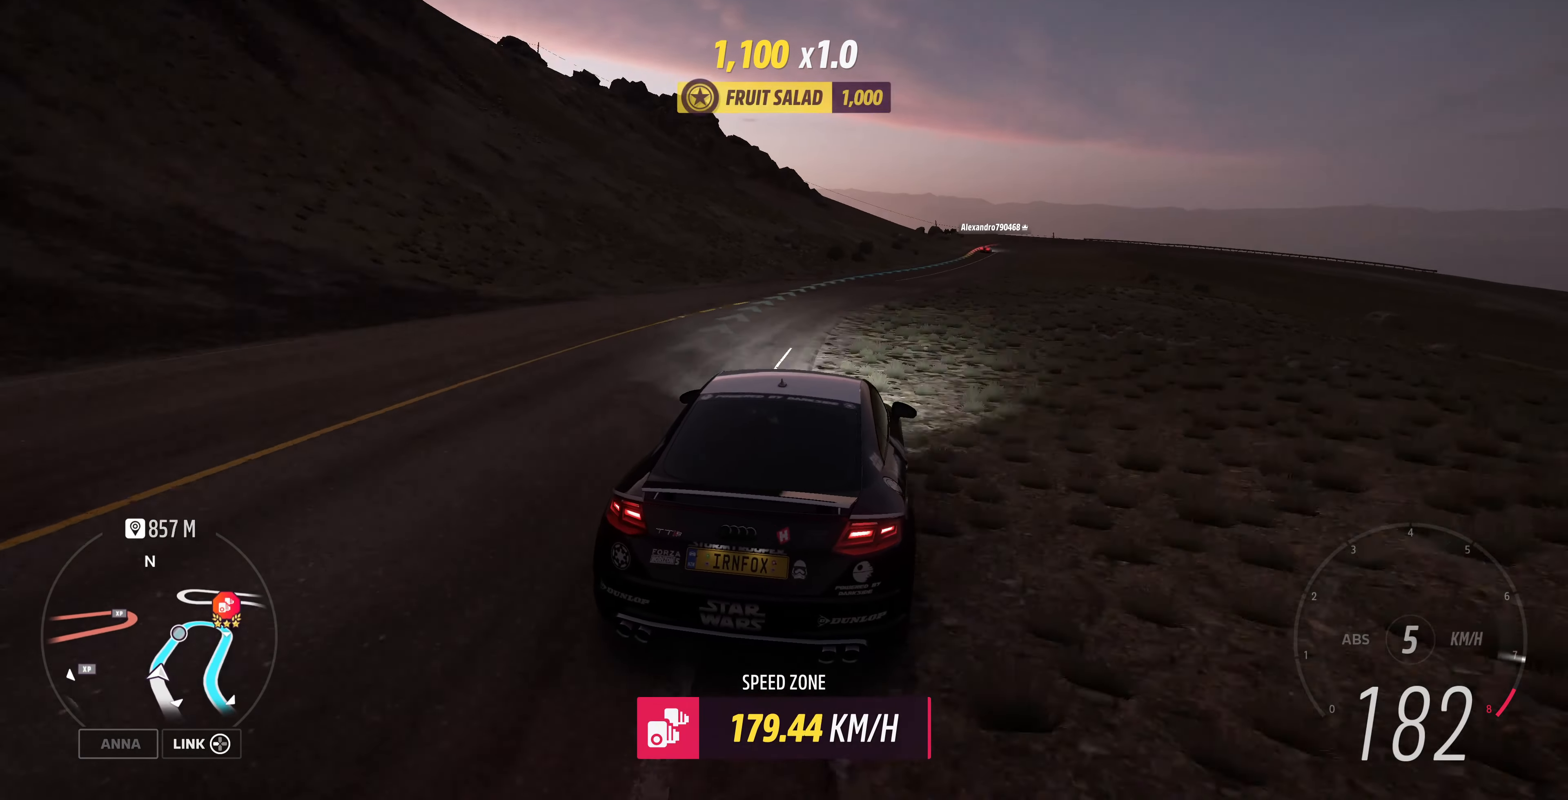
{"buttons": ["R2"], "left_stick": "up-right", "right_stick": "center", "events": [[466, "left_stick", "up-right"]]}
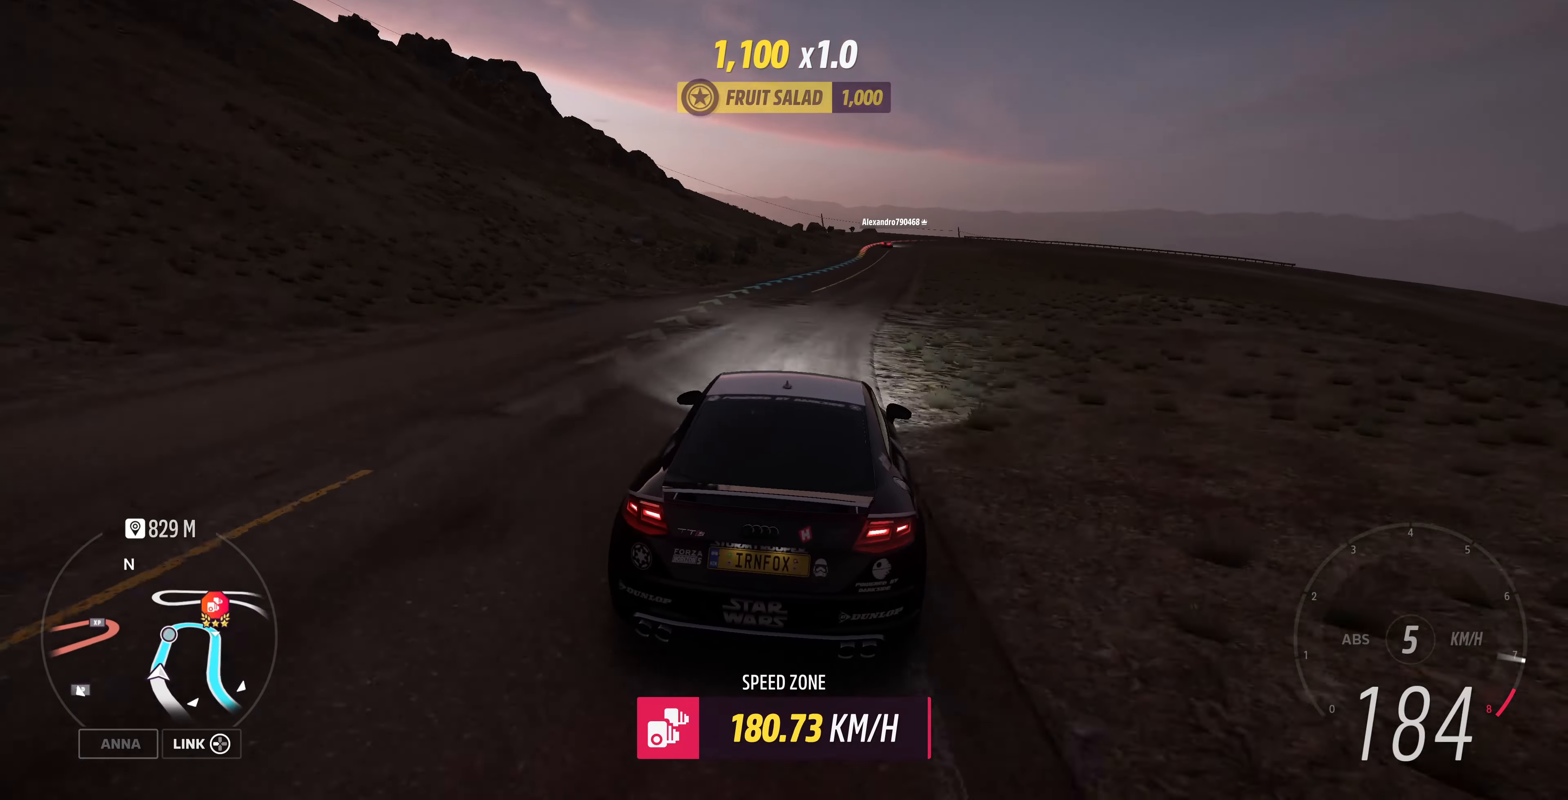
{"buttons": ["R2"], "left_stick": "up", "right_stick": "up", "events": [[434, "left_stick", "up"], [467, "right_stick", "up"]]}
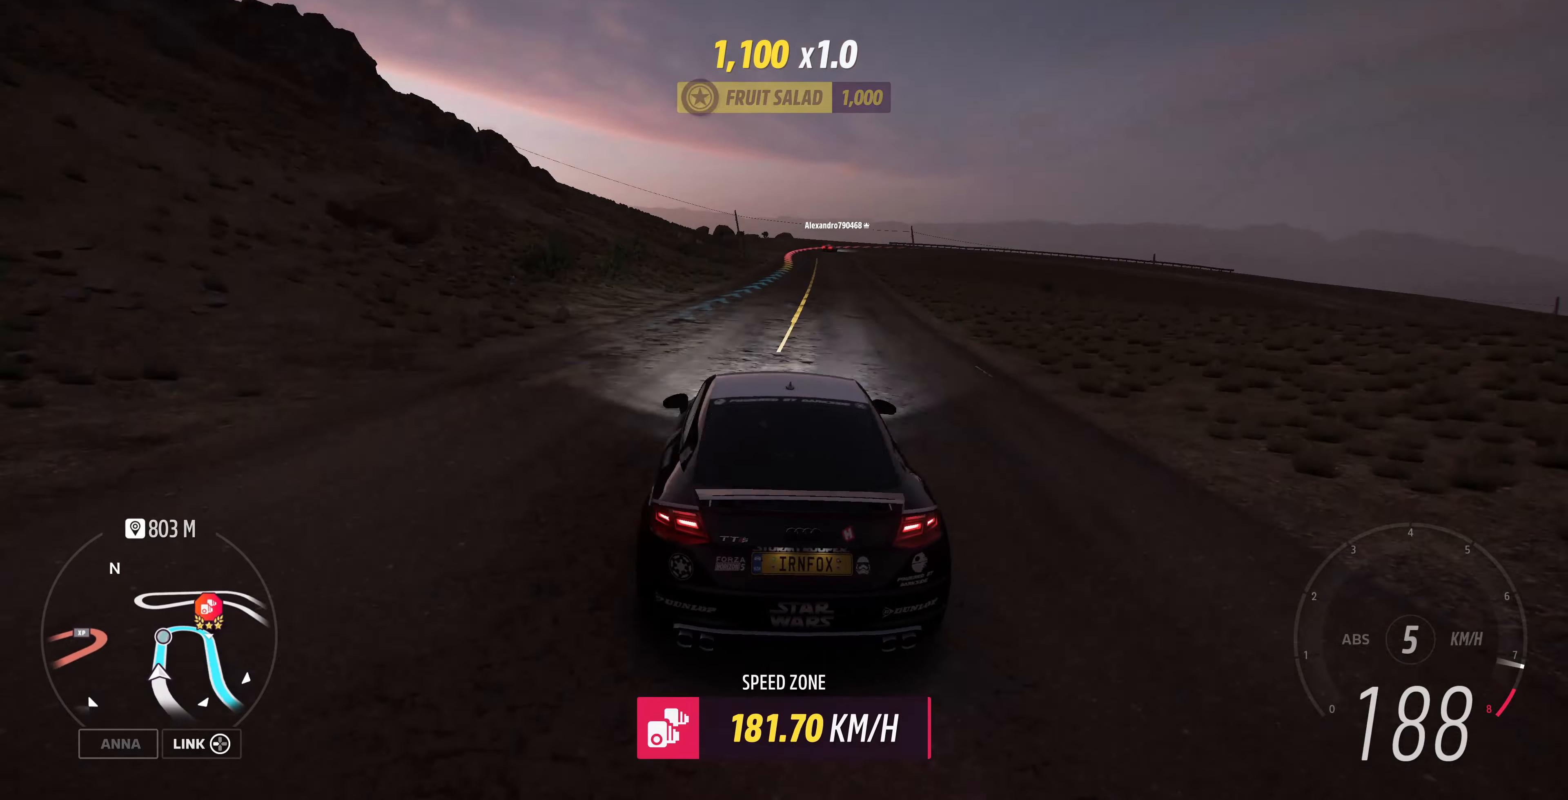
{"buttons": ["R2"], "left_stick": "up-right", "right_stick": "up"}
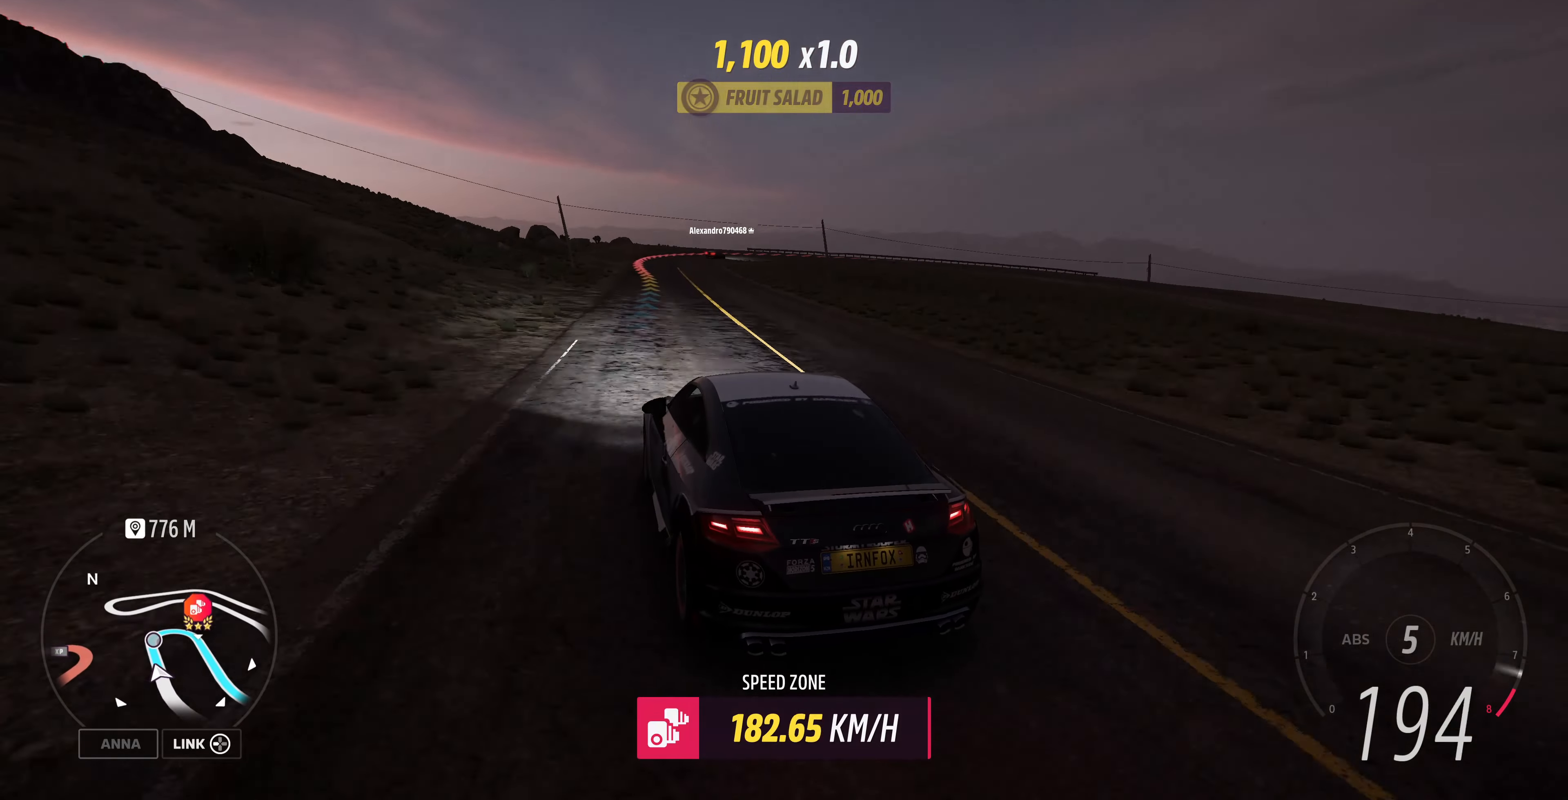
{"buttons": ["R2"], "left_stick": "up", "right_stick": "up", "events": [[34, "left_stick", "up"]]}
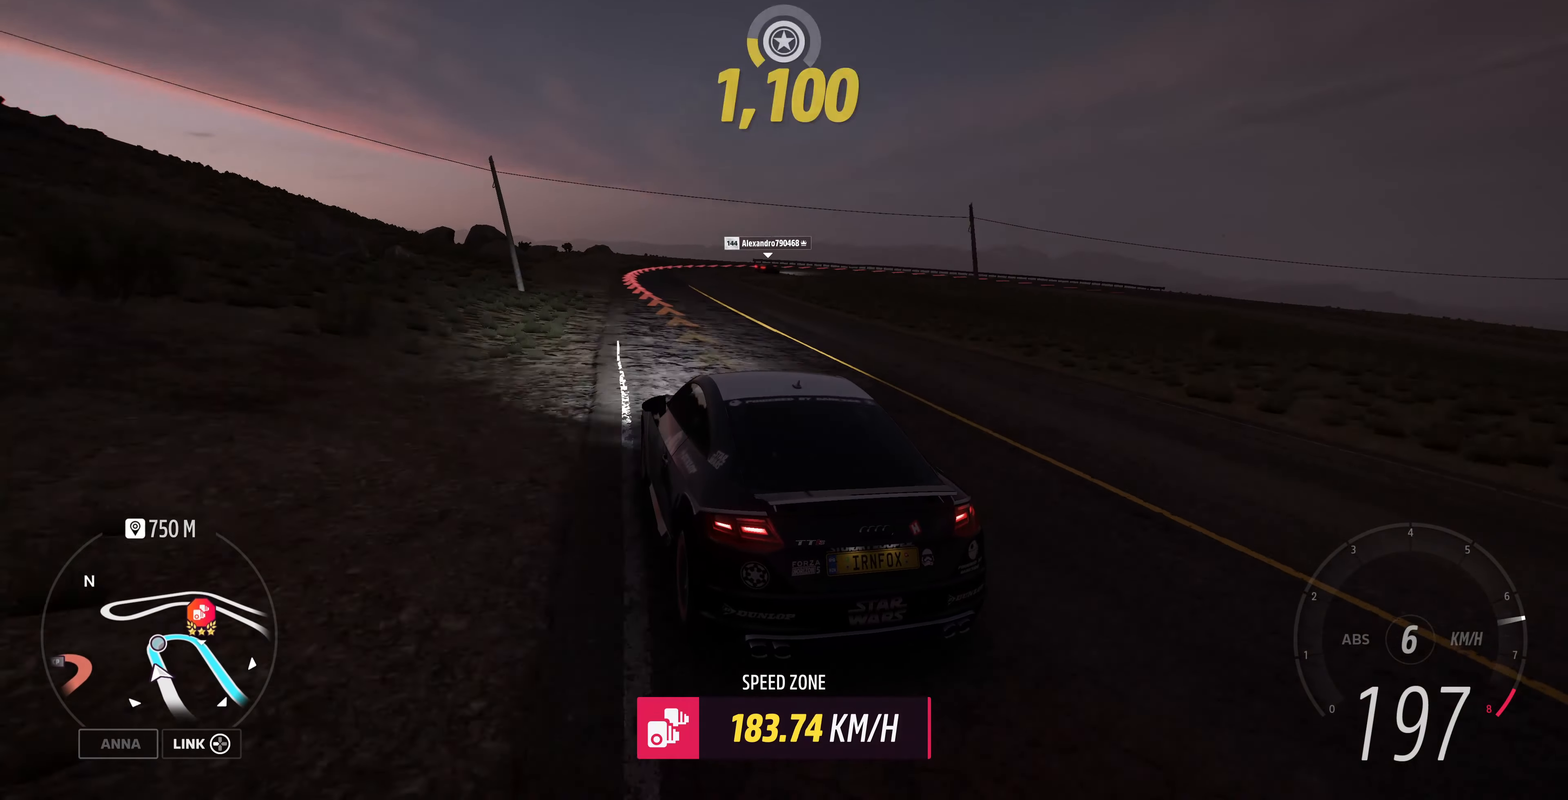
{"buttons": ["L2"], "left_stick": "up-right", "right_stick": "up", "events": [[34, "L2", "down"], [100, "R2", "up"], [300, "left_stick", "up-right"]]}
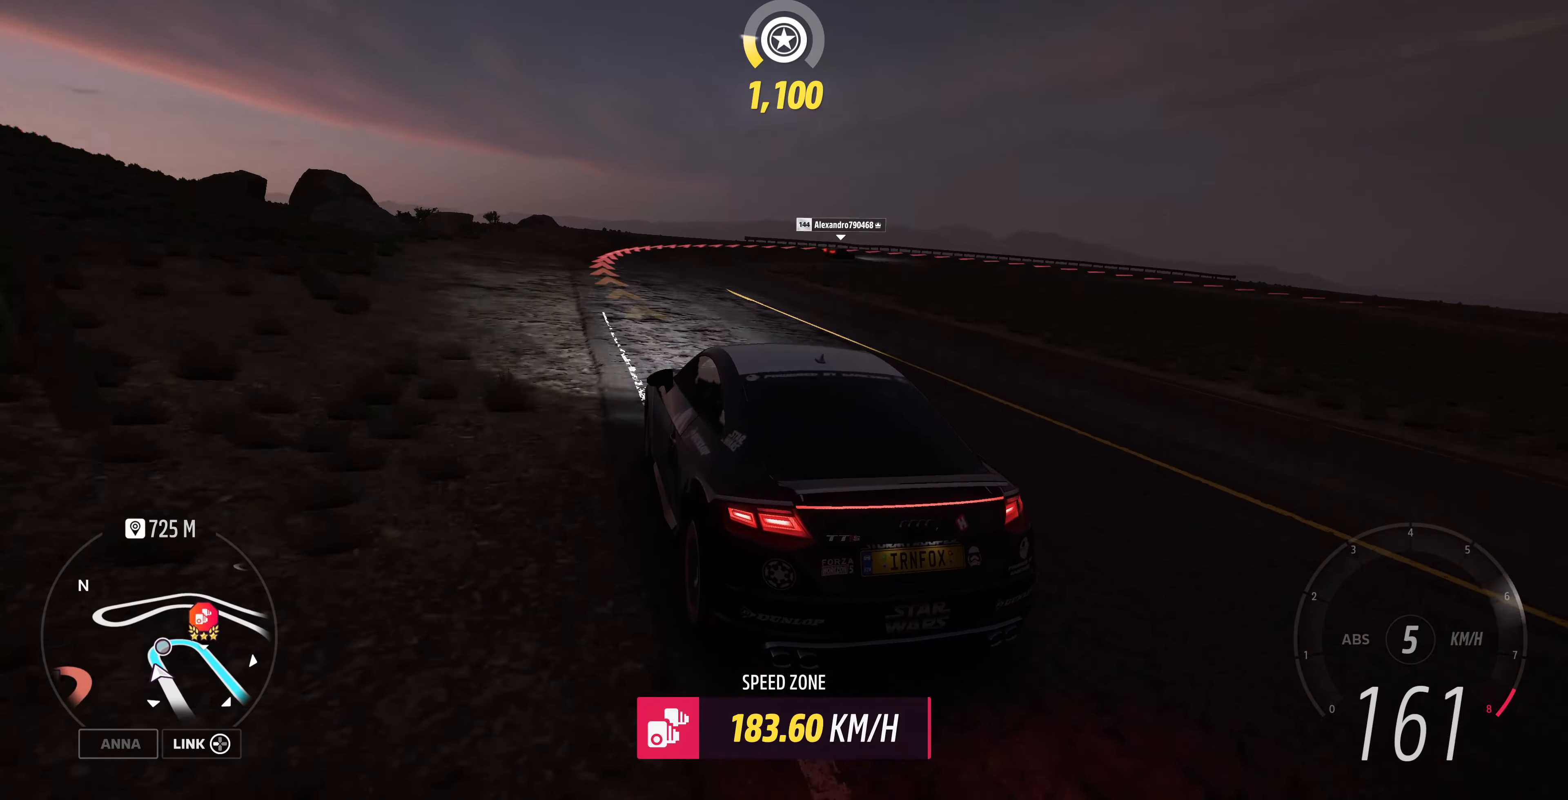
{"buttons": ["L2"], "left_stick": "up-right", "right_stick": "up", "events": [[234, "L3", "down"], [467, "L3", "up"]]}
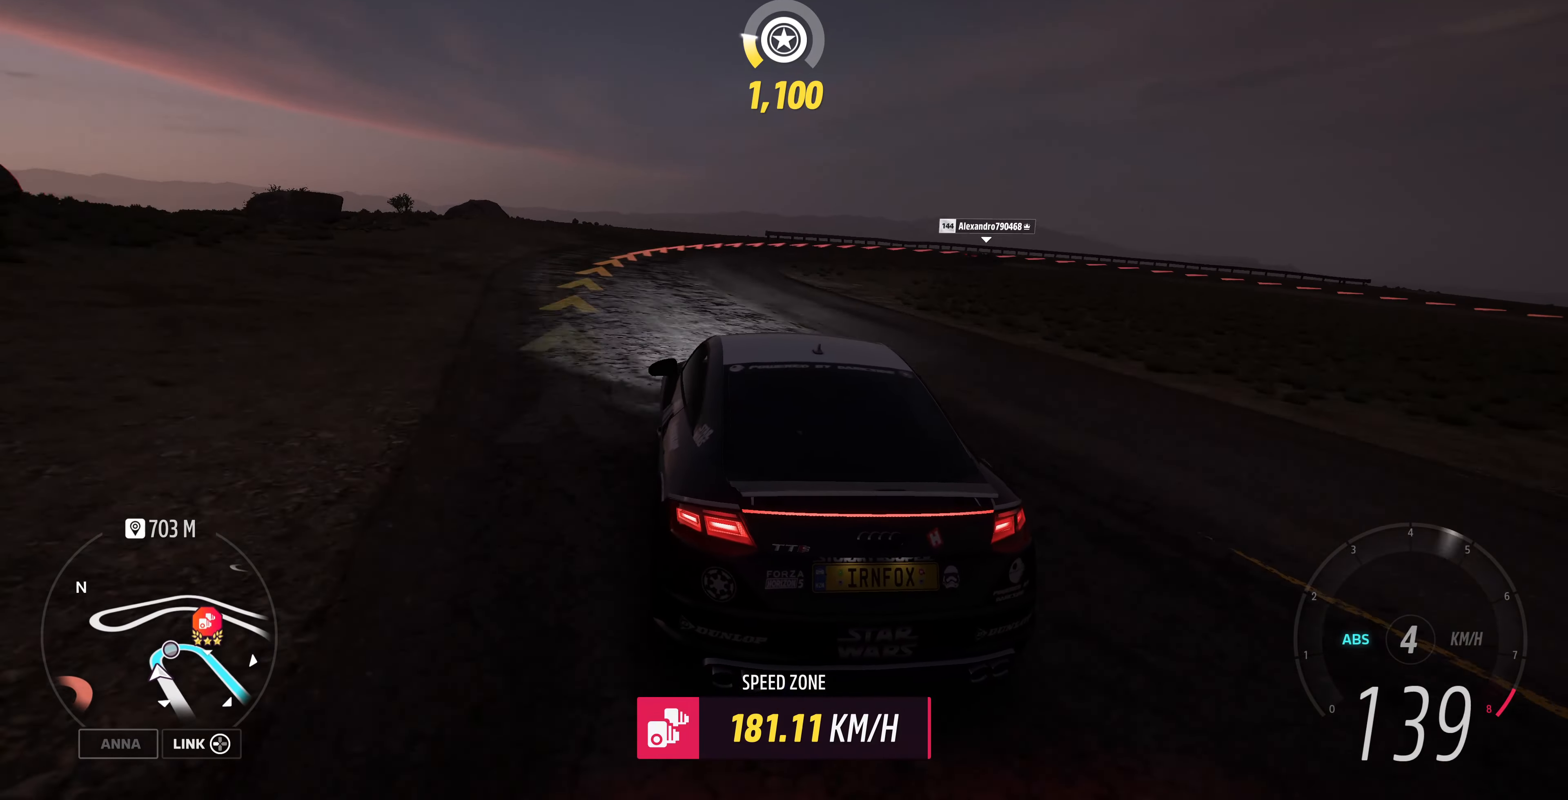
{"buttons": ["L2"], "left_stick": "up-right", "right_stick": "up", "events": []}
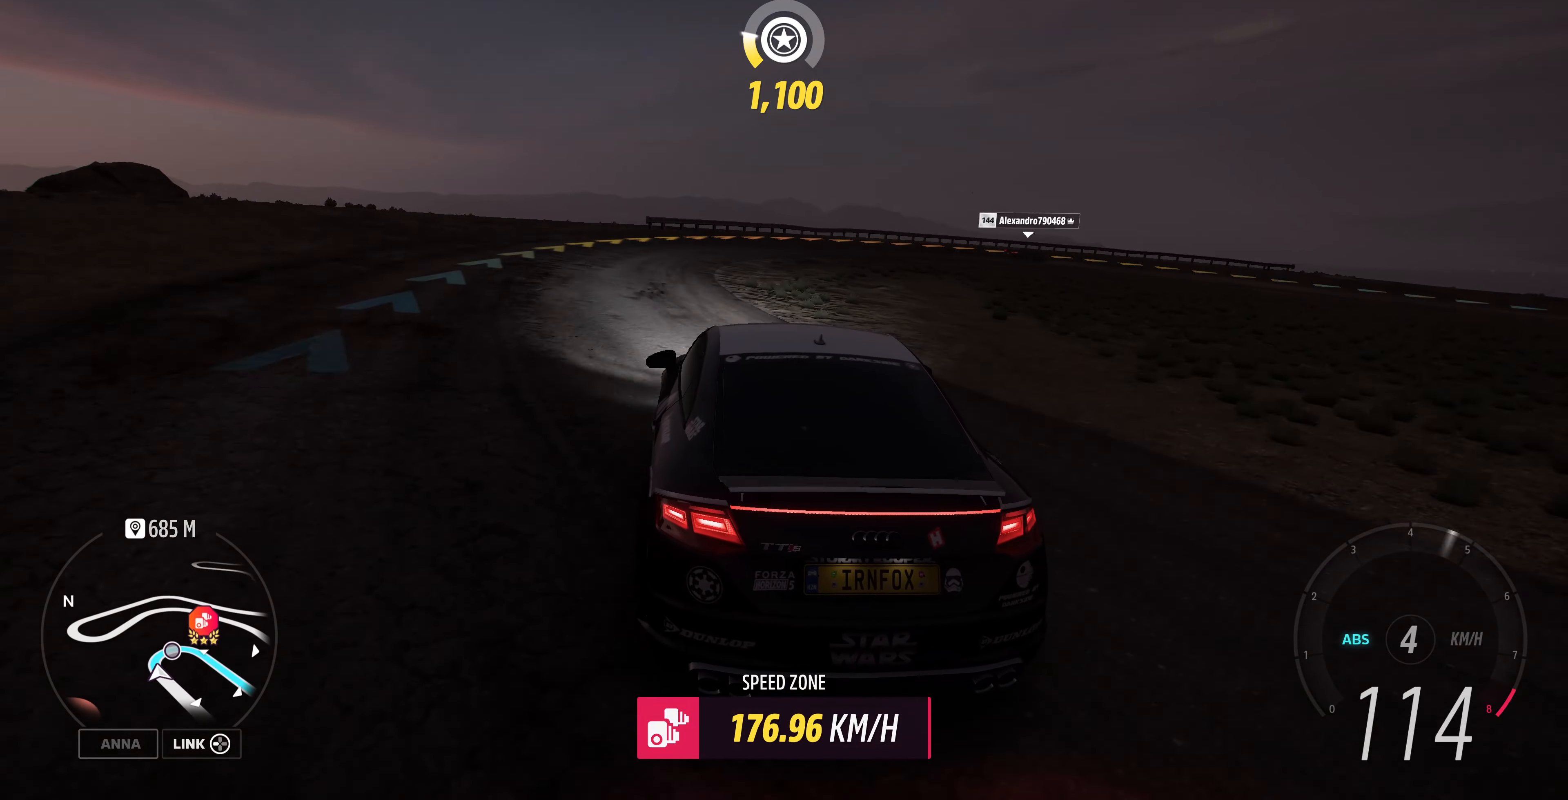
{"buttons": ["R2"], "left_stick": "up-right", "right_stick": "up", "events": [[334, "L2", "up"], [434, "R2", "down"]]}
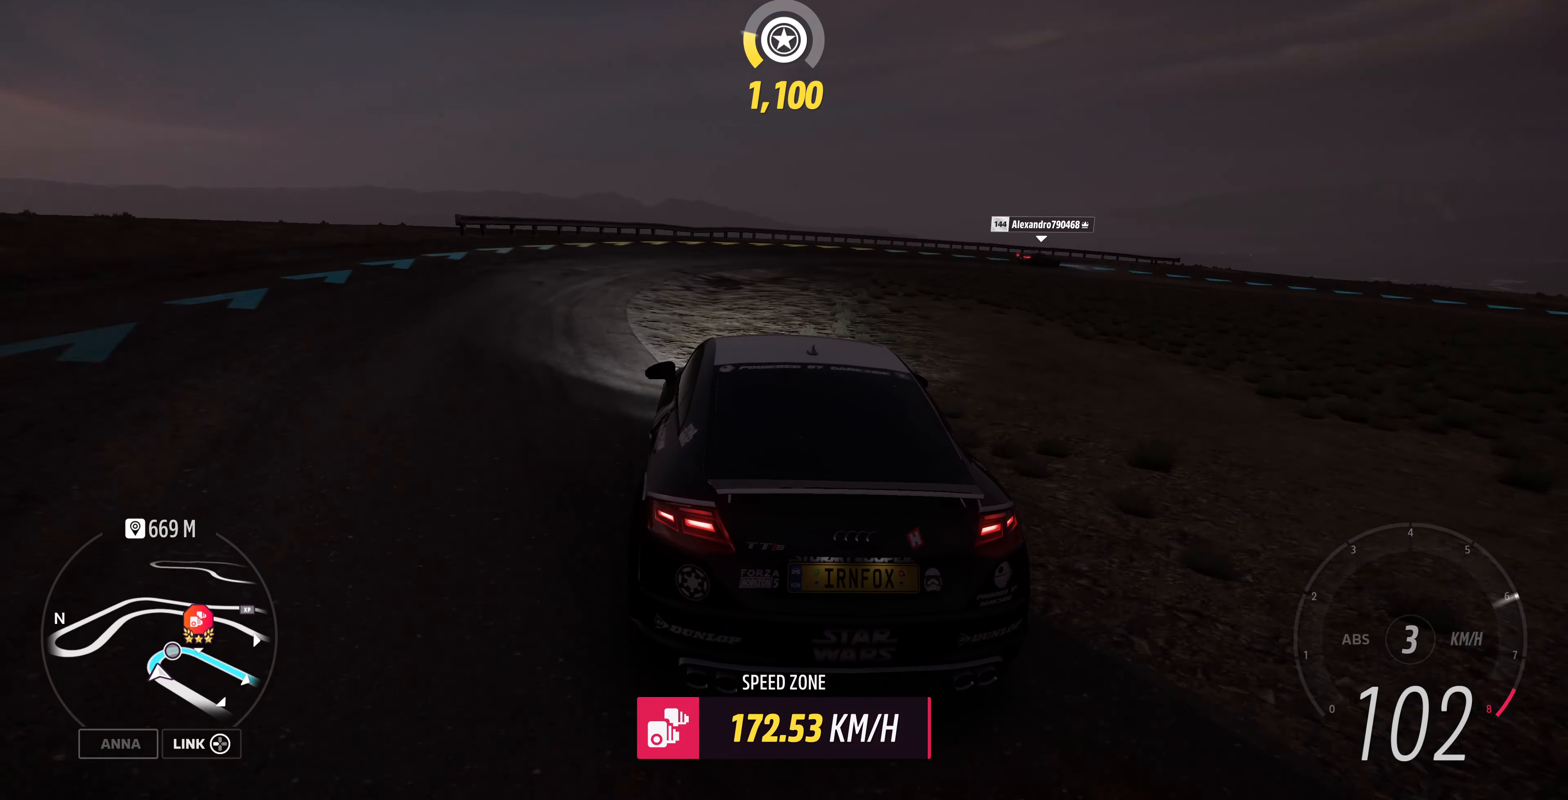
{"buttons": [], "left_stick": "up-right", "right_stick": "up", "events": [[34, "left_stick", "up-left"], [200, "left_stick", "up-right"], [300, "R2", "up"]]}
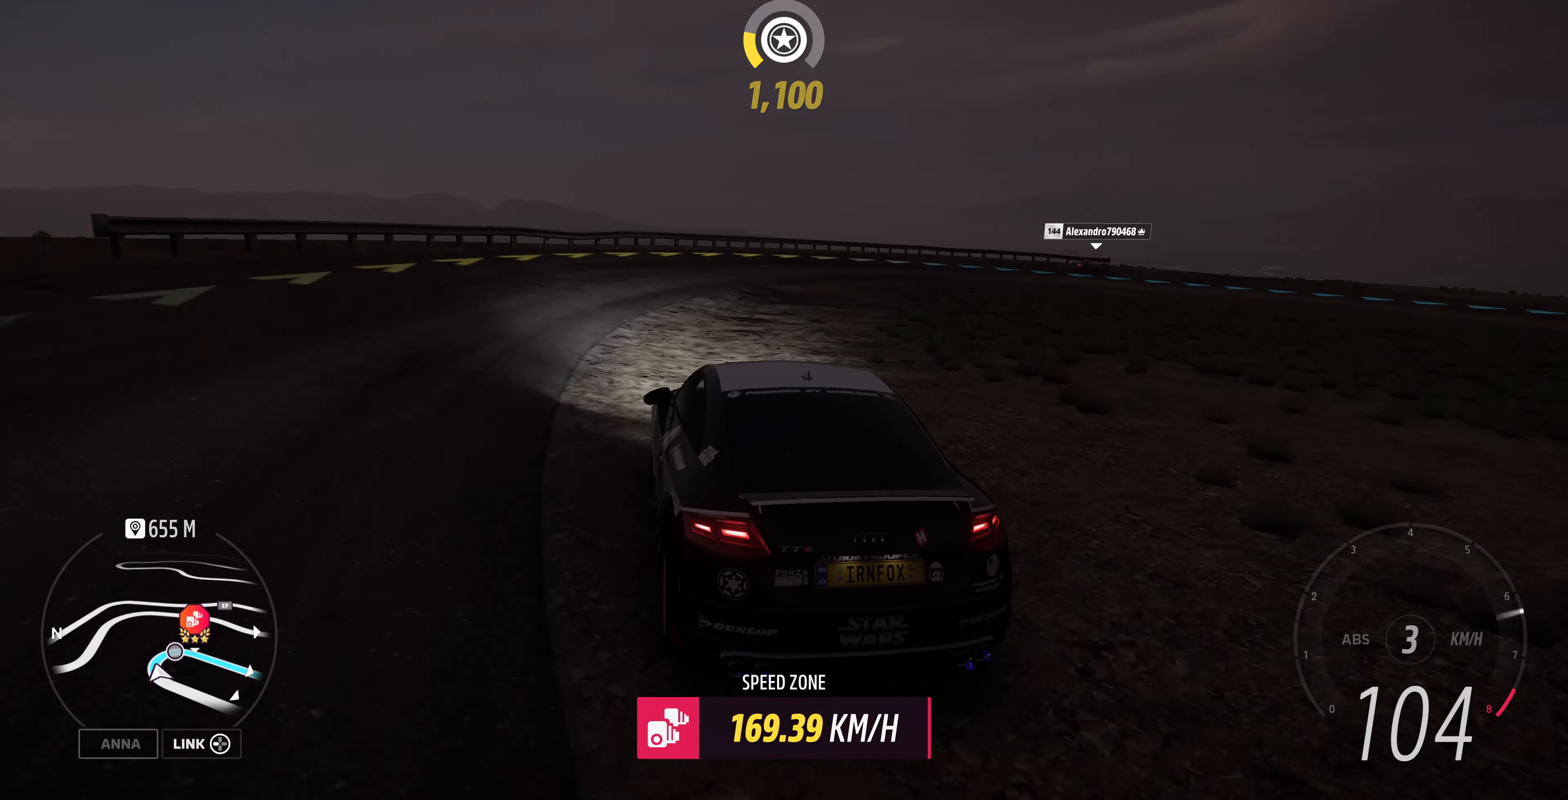
{"buttons": [], "left_stick": "up-right", "right_stick": "up", "events": []}
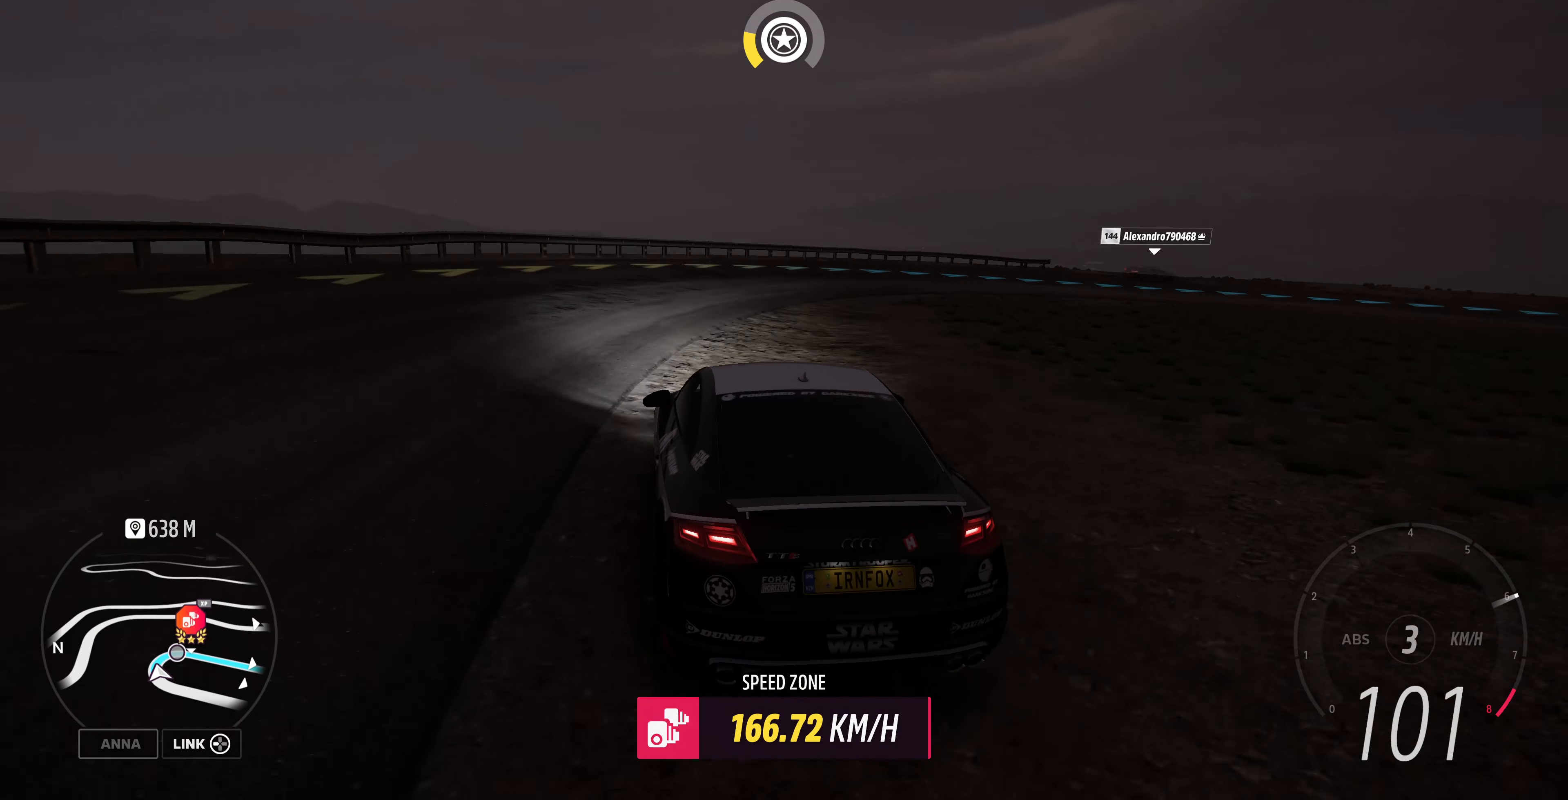
{"buttons": ["R2"], "left_stick": "up-right", "right_stick": "up", "events": [[134, "R2", "down"], [300, "R2", "up"], [467, "R2", "down"]]}
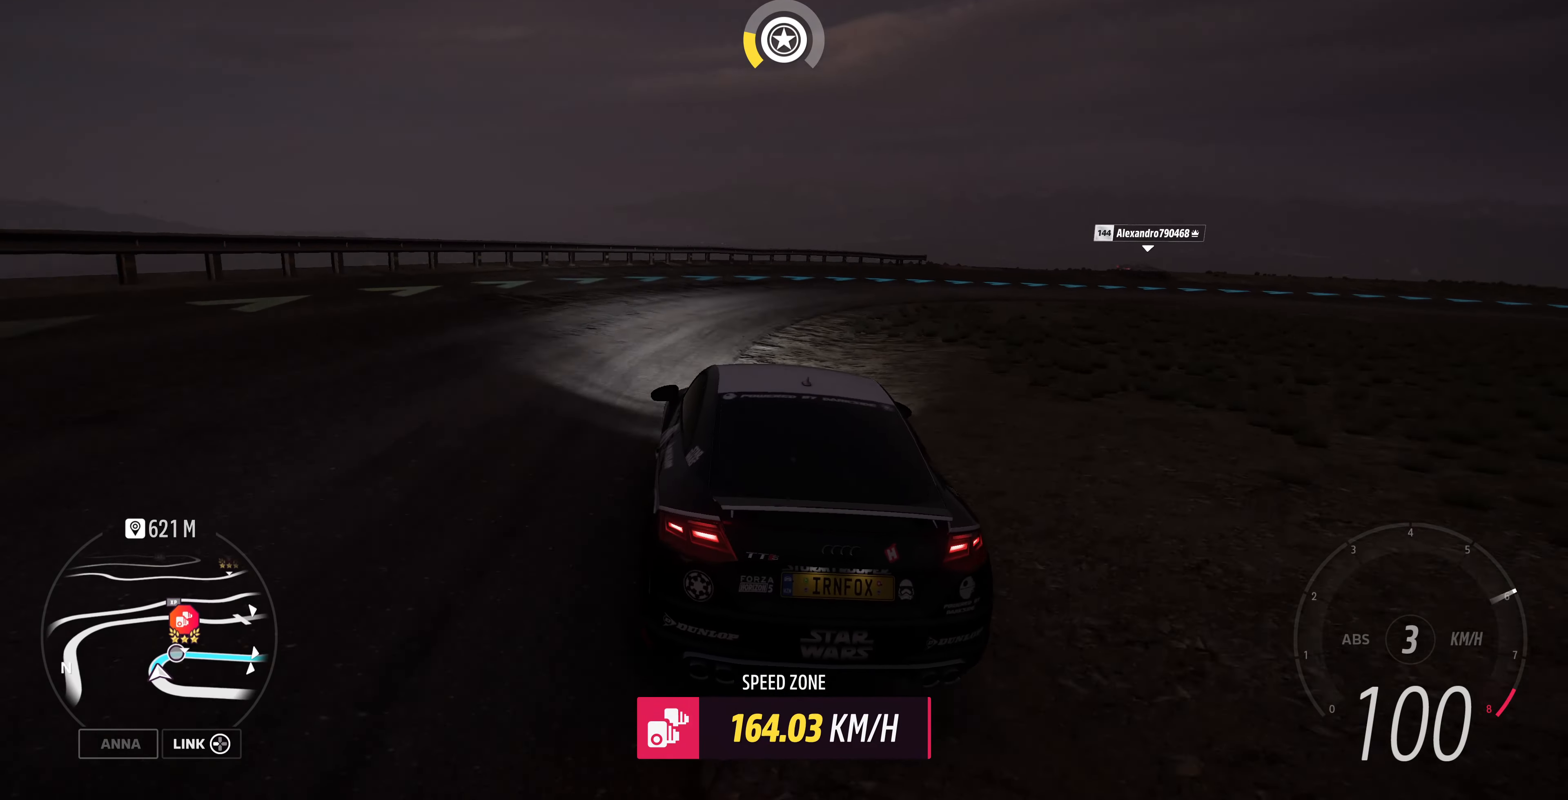
{"buttons": [], "left_stick": "up-right", "right_stick": "up", "events": [[400, "R2", "up"]]}
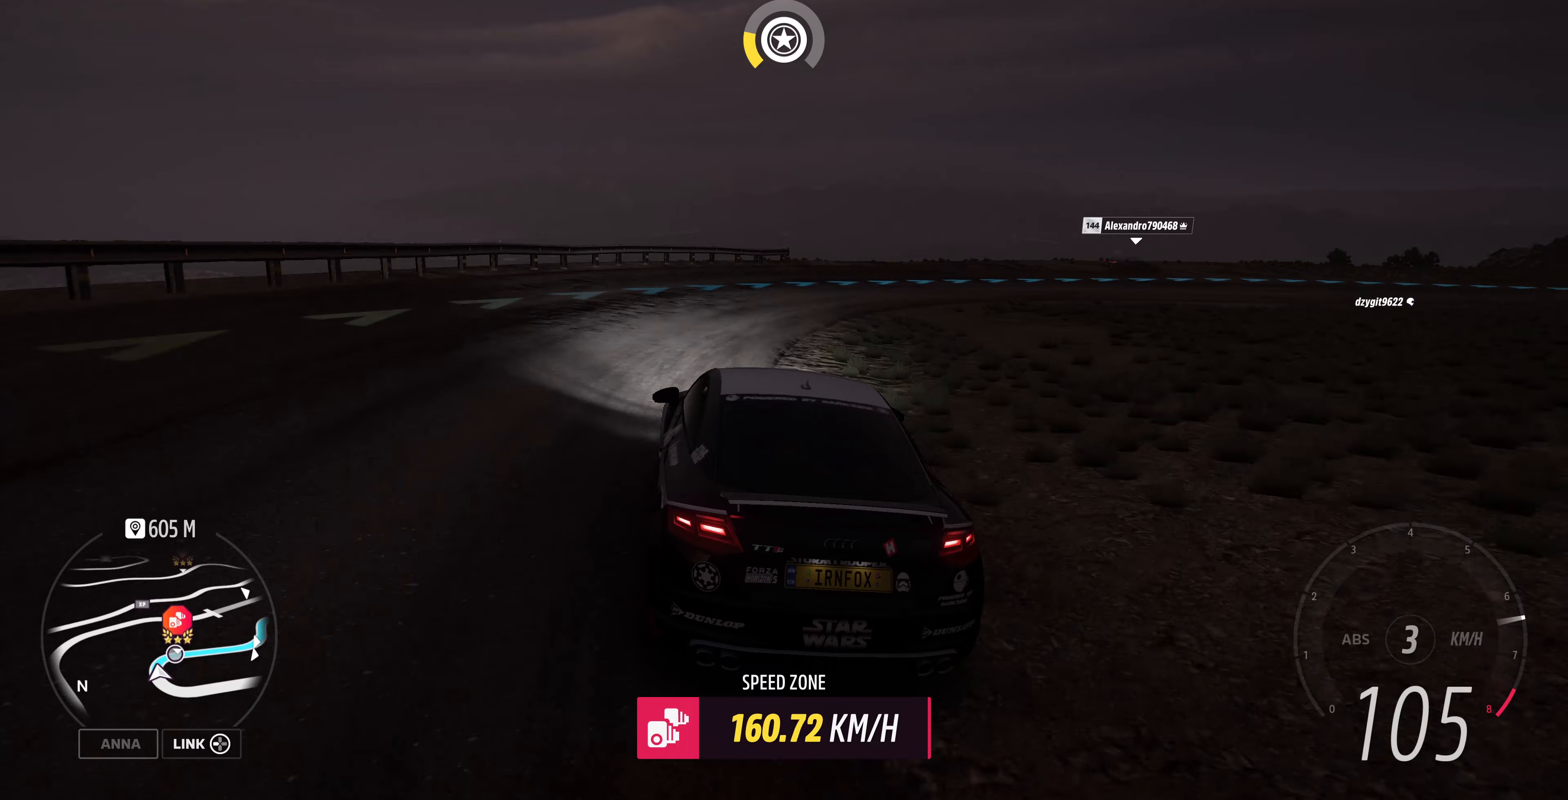
{"buttons": [], "left_stick": "up-right", "right_stick": "up", "events": [[33, "R2", "down"], [433, "R2", "up"]]}
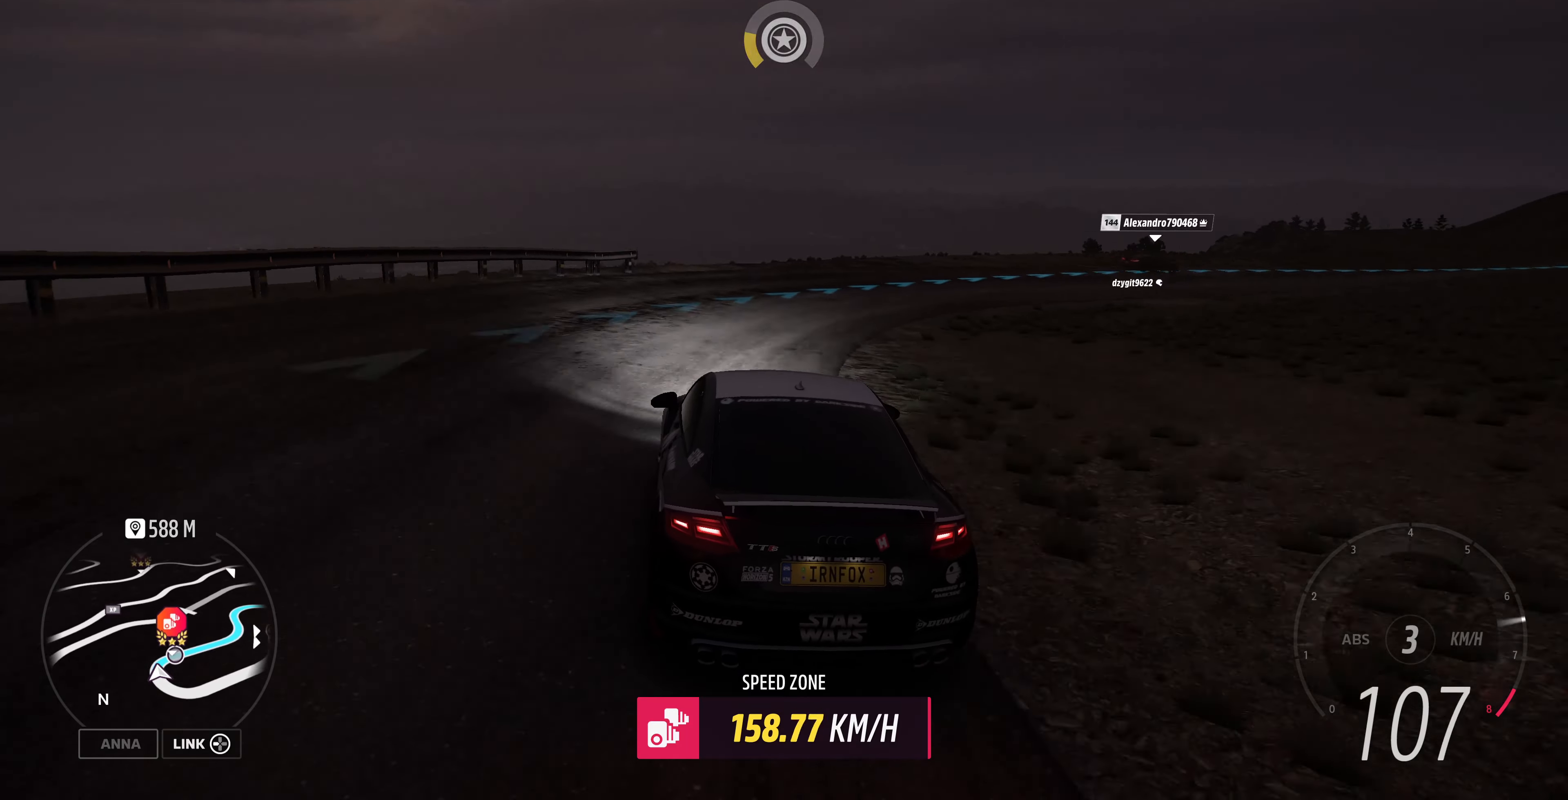
{"buttons": ["R2"], "left_stick": "up-right", "right_stick": "up", "events": [[200, "R2", "down"]]}
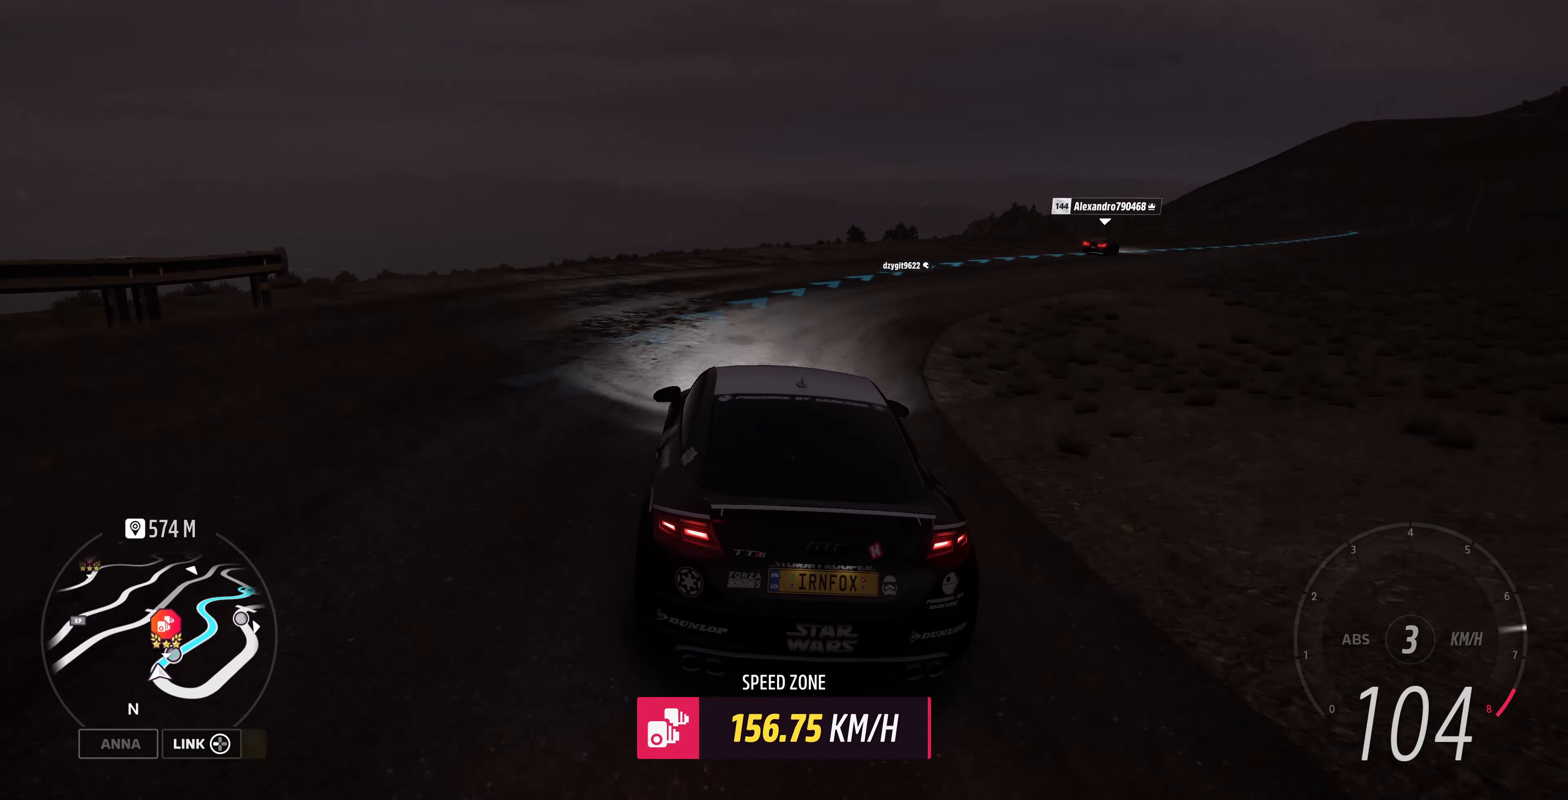
{"buttons": ["R2"], "left_stick": "up-right", "right_stick": "up", "events": []}
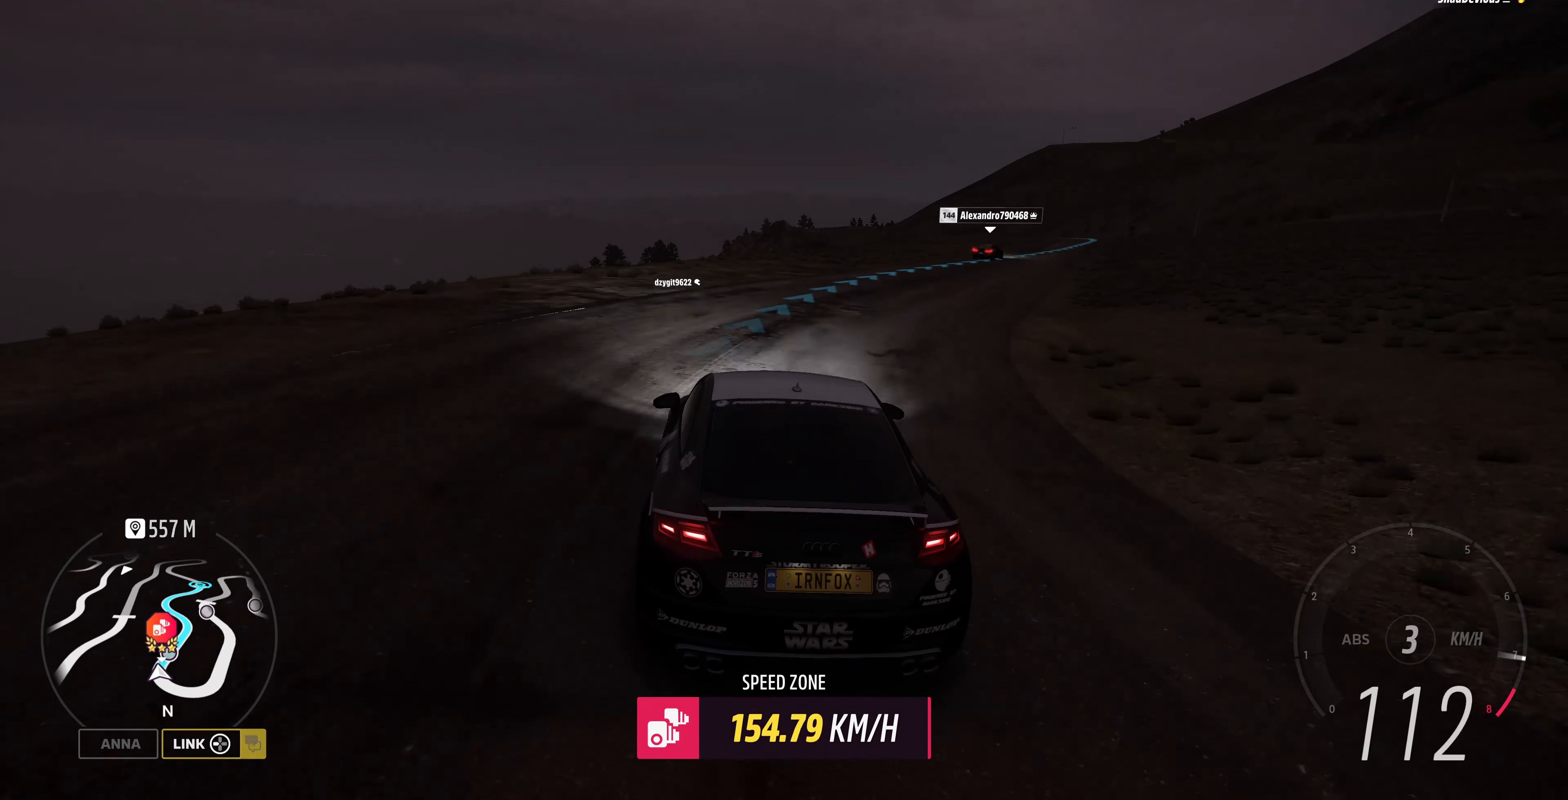
{"buttons": ["R2"], "left_stick": "up-right", "right_stick": "up", "events": []}
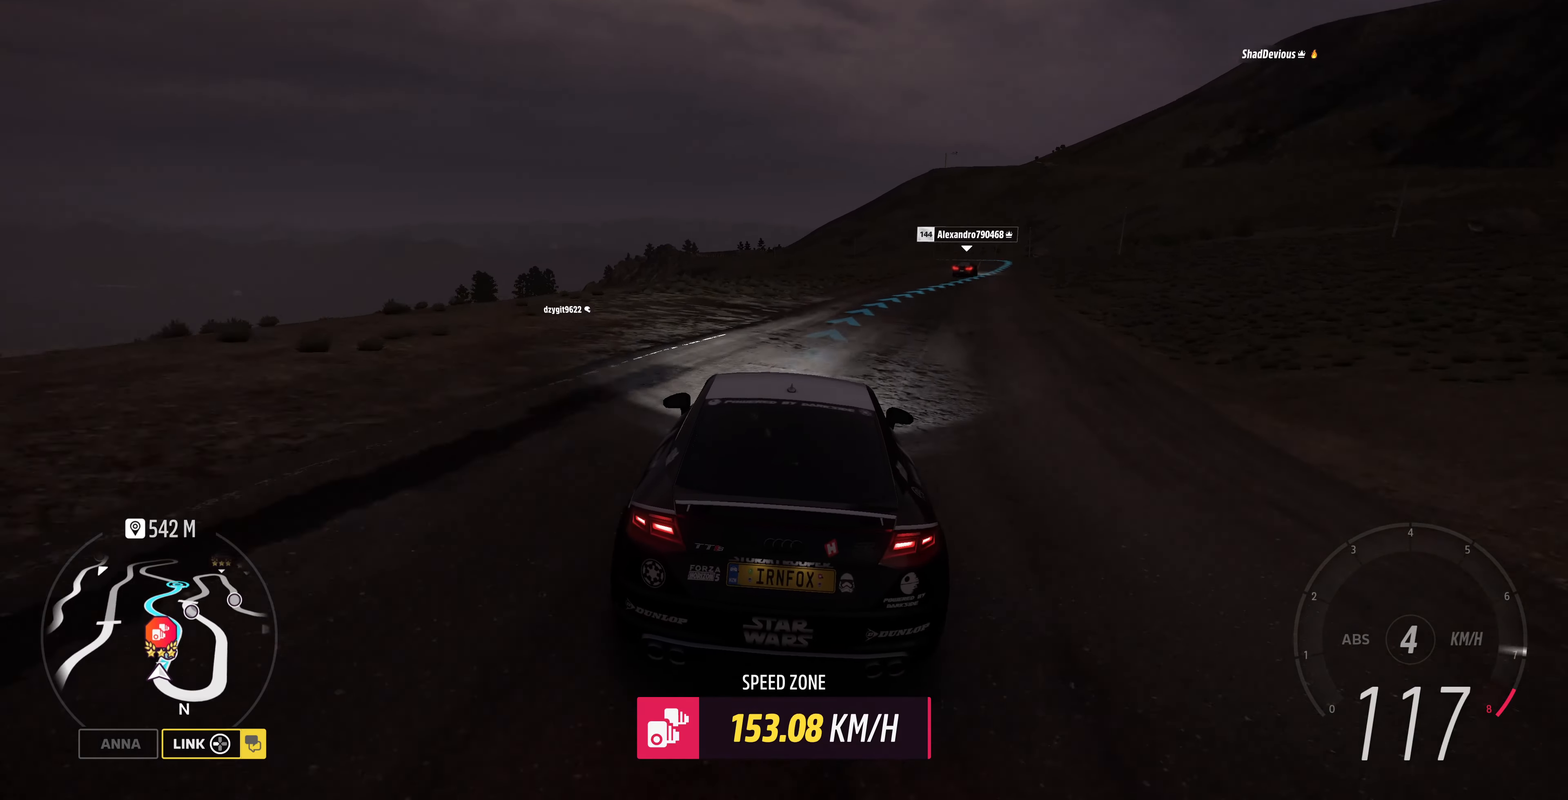
{"buttons": ["R1", "R2"], "left_stick": "center", "right_stick": "up", "events": [[233, "left_stick", "up"], [467, "R1", "down"], [467, "left_stick", "center"]]}
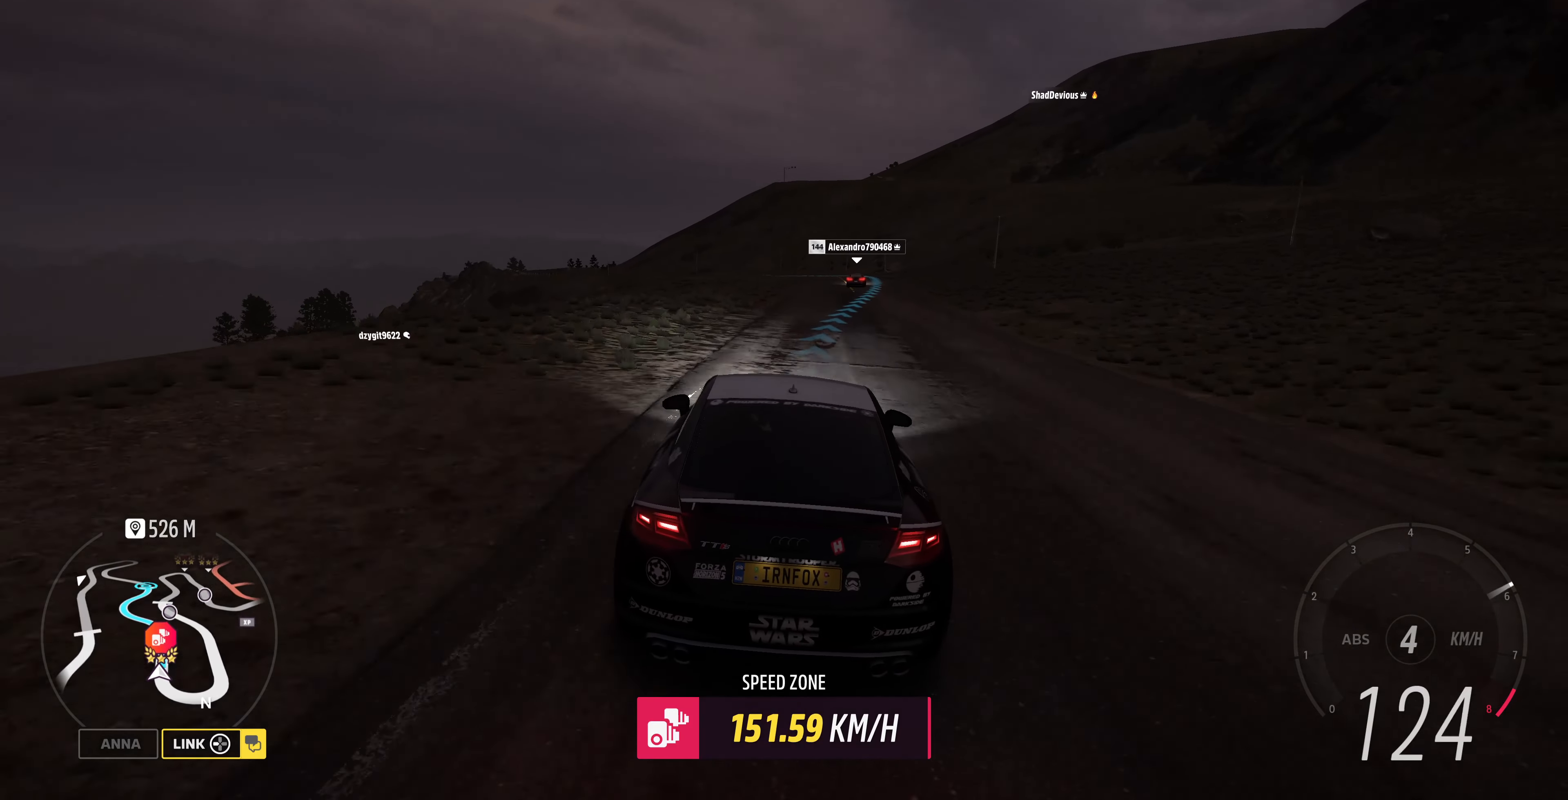
{"buttons": ["R1", "R2"], "left_stick": "center", "right_stick": "up", "events": [[167, "left_stick", "right"], [200, "R1", "up"], [500, "R1", "down"], [500, "left_stick", "center"]]}
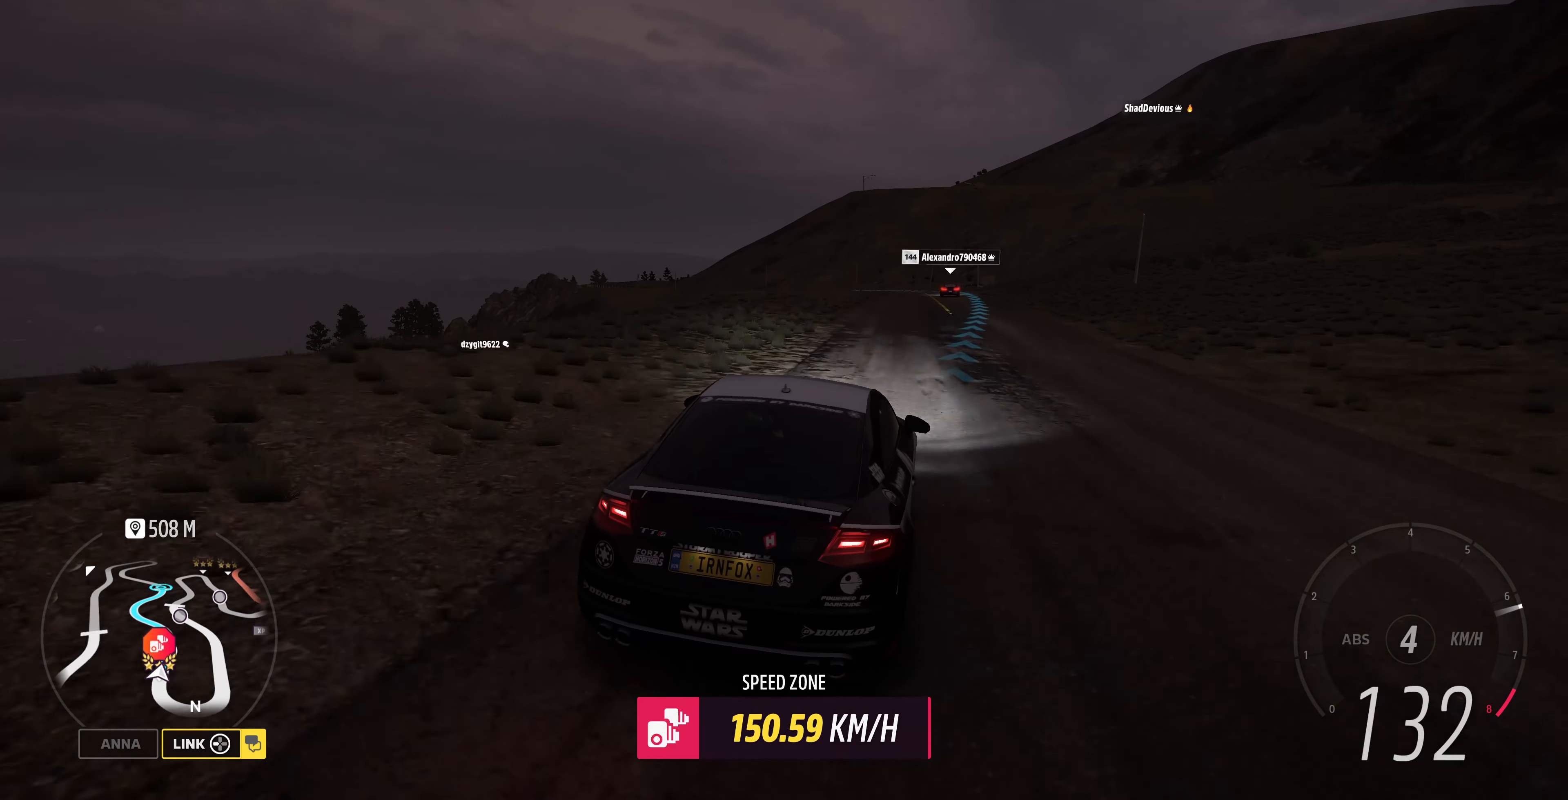
{"buttons": ["R2"], "left_stick": "up-left", "right_stick": "up", "events": [[433, "R1", "up"], [433, "left_stick", "up-left"]]}
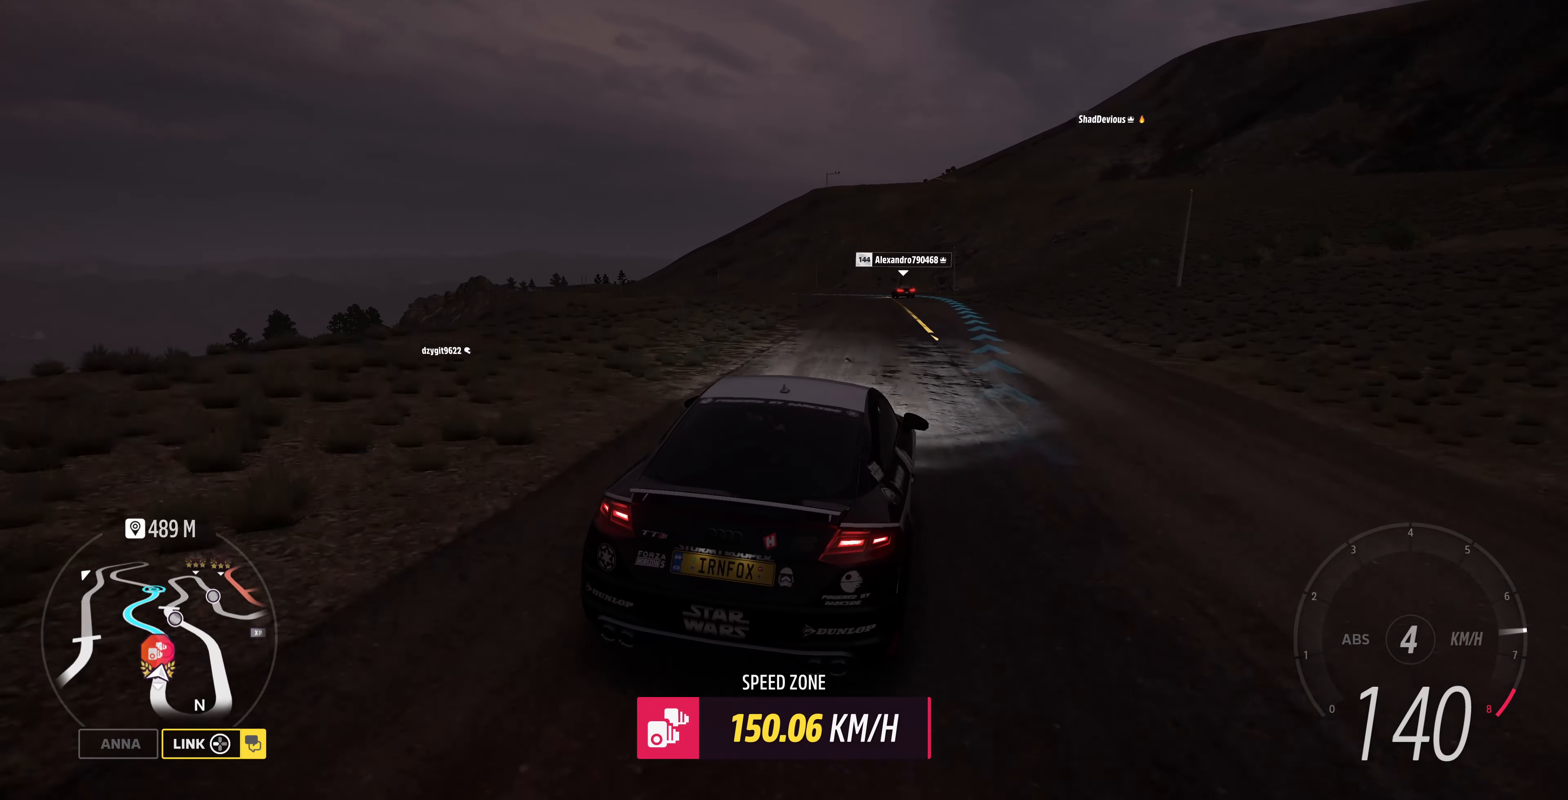
{"buttons": ["R2"], "left_stick": "up-left", "right_stick": "up", "events": [[333, "left_stick", "up"], [467, "left_stick", "up-left"]]}
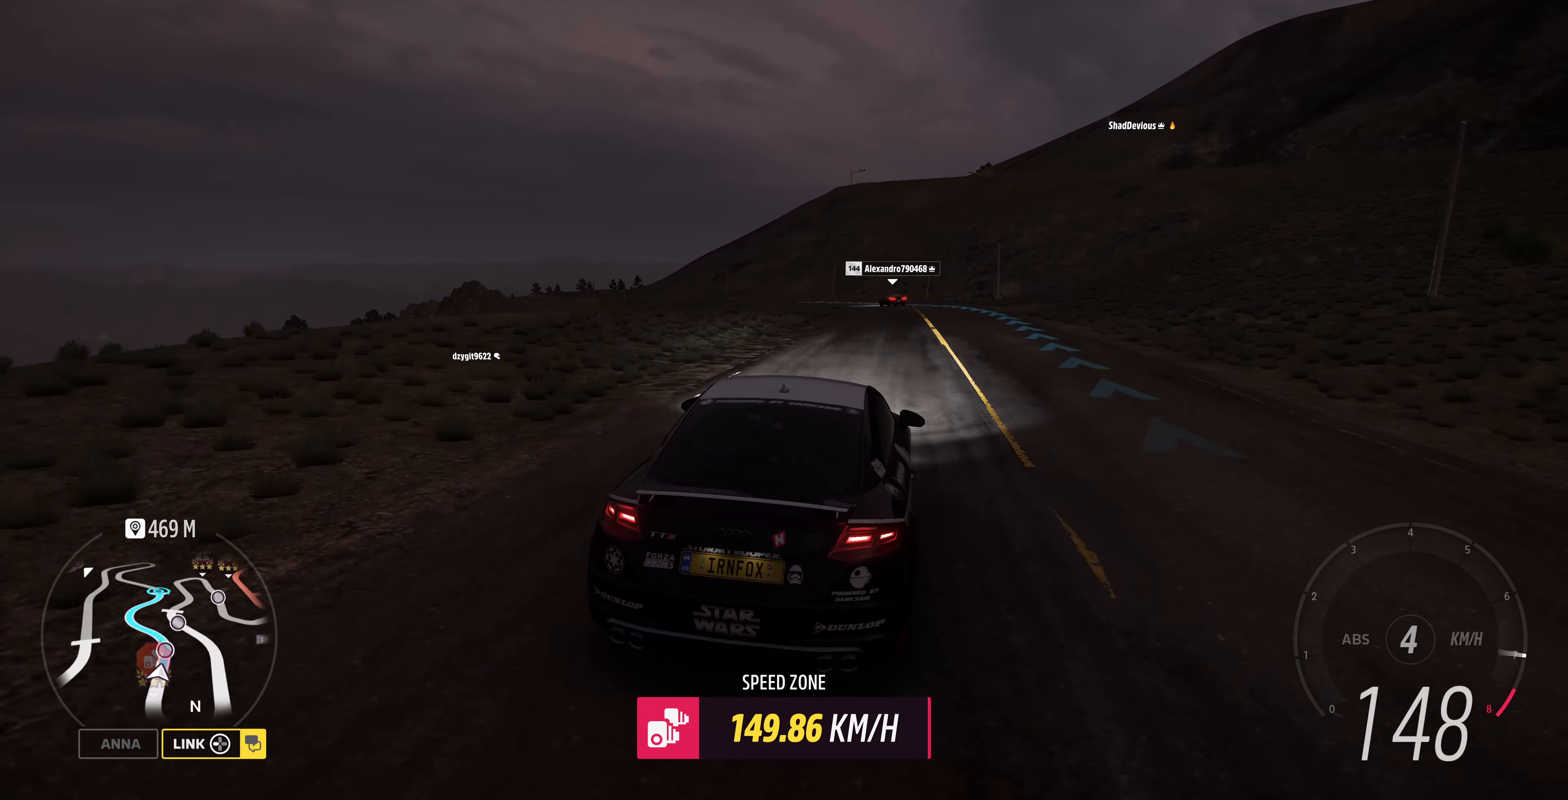
{"buttons": ["R2"], "left_stick": "up", "right_stick": "up", "events": [[433, "left_stick", "up"]]}
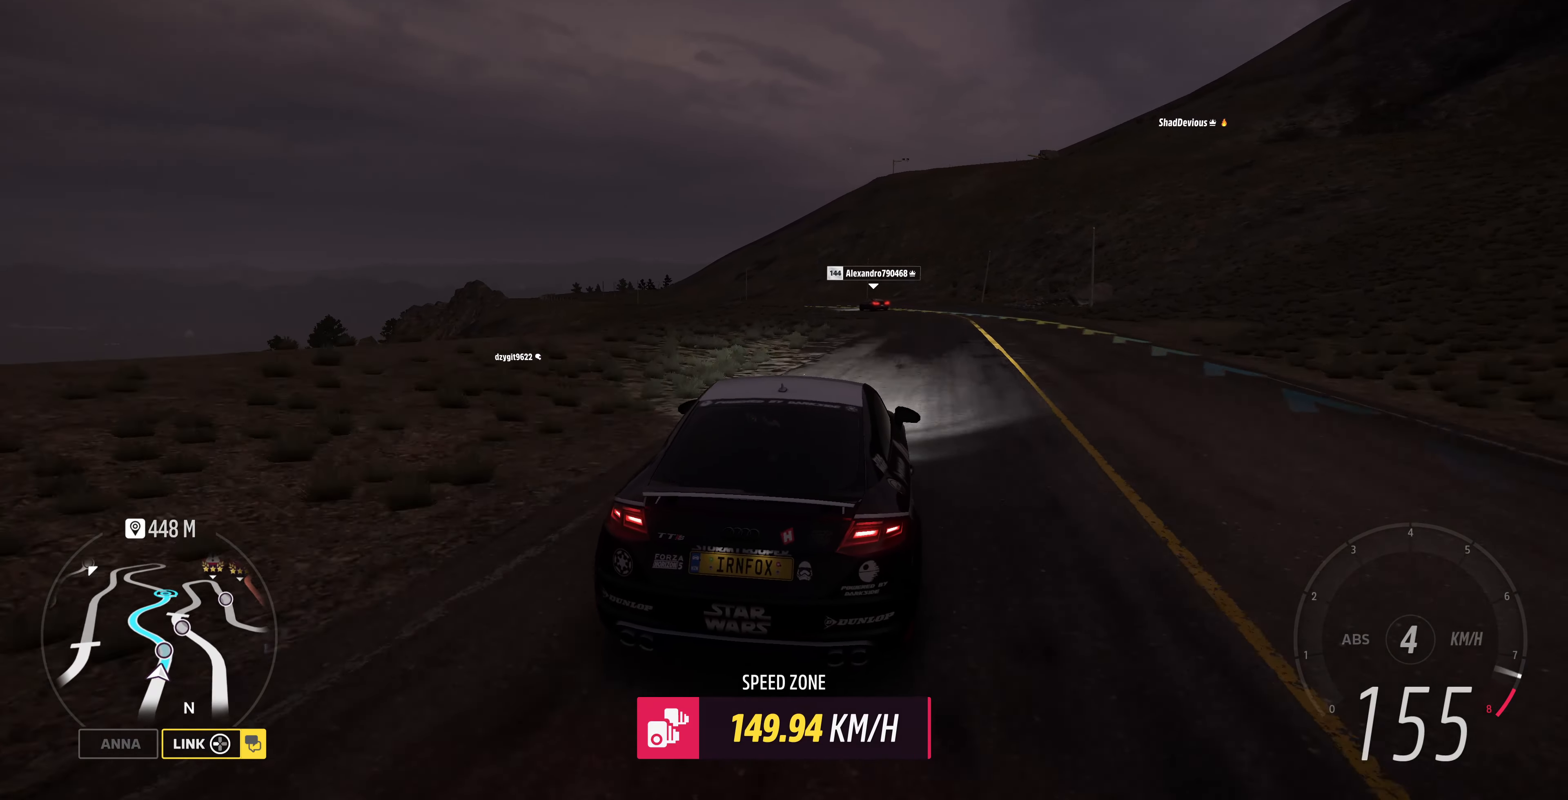
{"buttons": ["R2"], "left_stick": "up", "right_stick": "up", "events": [[33, "left_stick", "up-left"], [500, "left_stick", "up"]]}
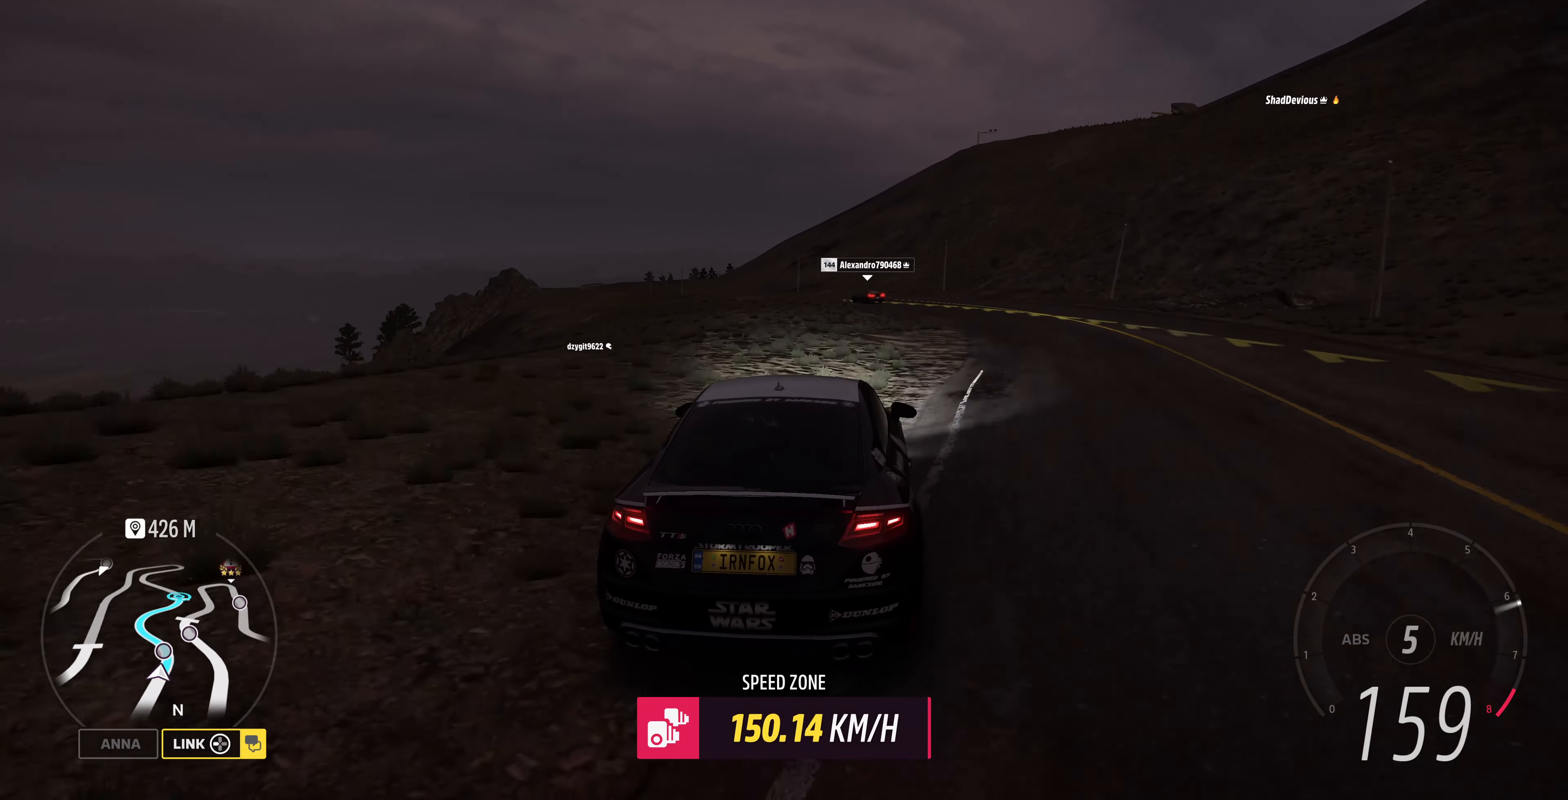
{"buttons": ["R2"], "left_stick": "up-left", "right_stick": "up", "events": [[200, "left_stick", "up-left"]]}
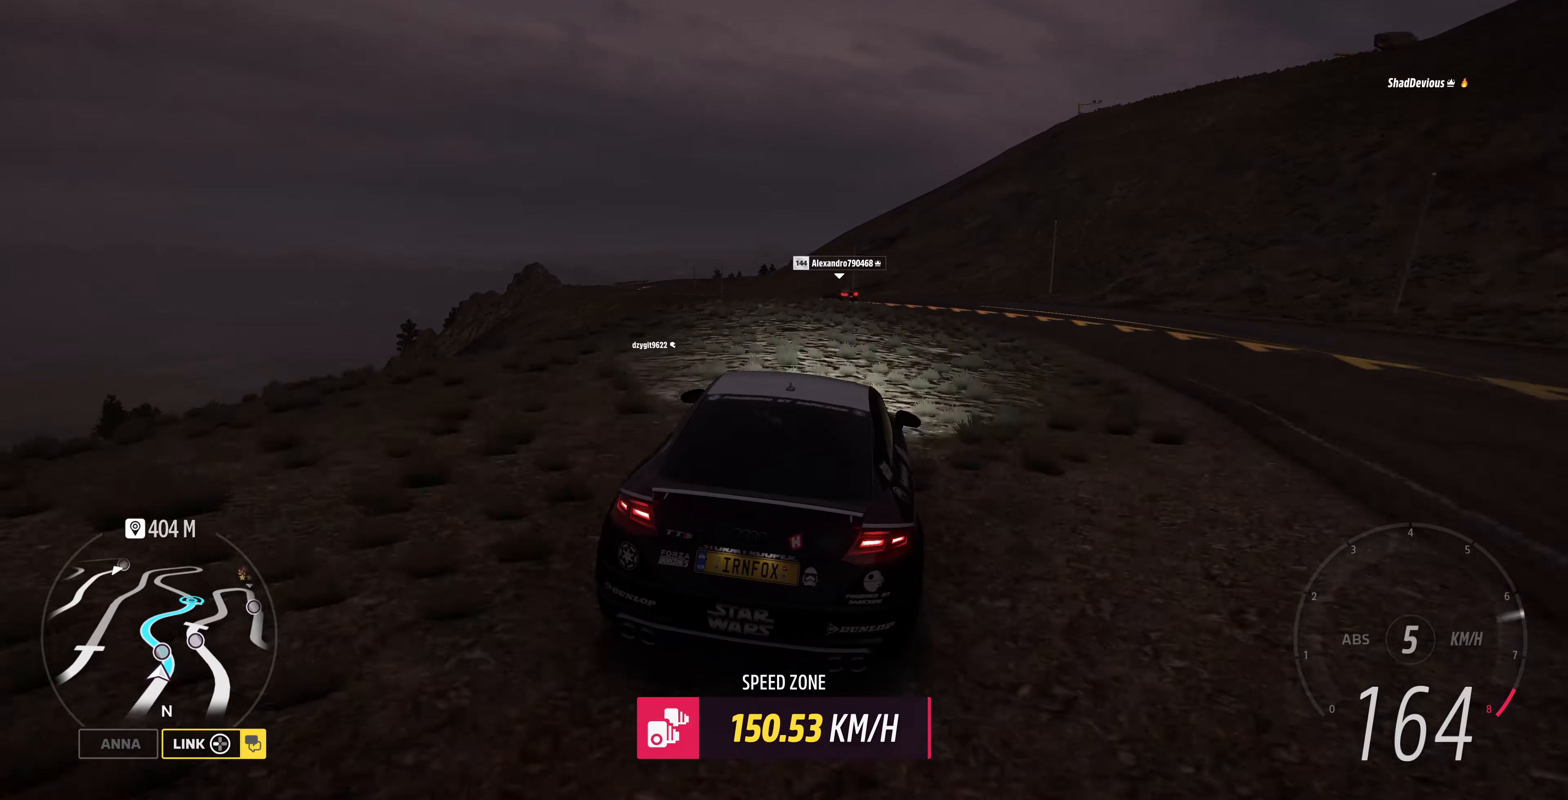
{"buttons": ["R2"], "left_stick": "up-left", "right_stick": "up", "events": [[233, "R2", "up"], [333, "R2", "down"]]}
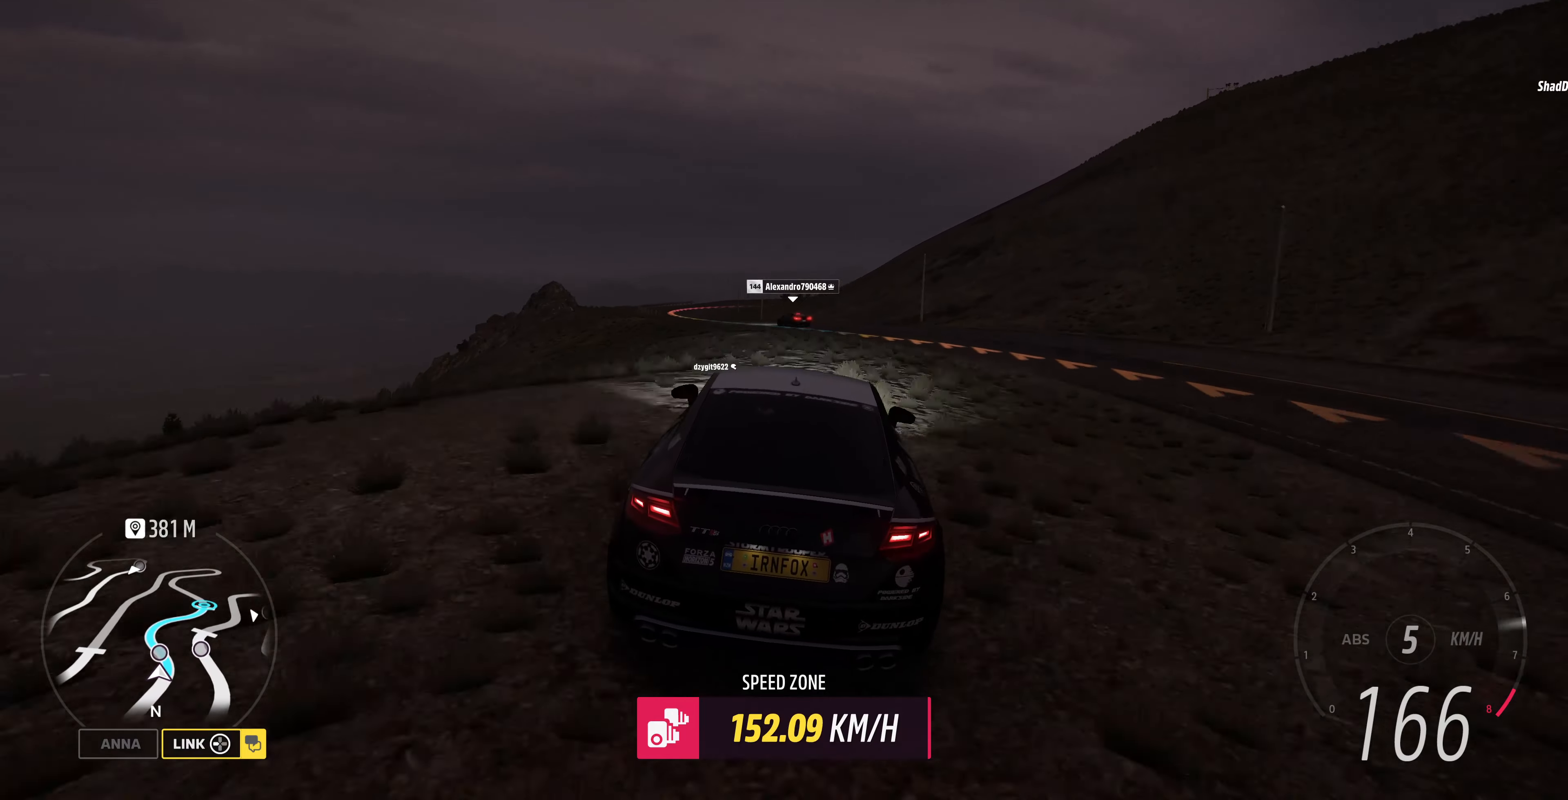
{"buttons": ["R2"], "left_stick": "up-left", "right_stick": "up", "events": [[100, "R2", "up"], [166, "R2", "down"]]}